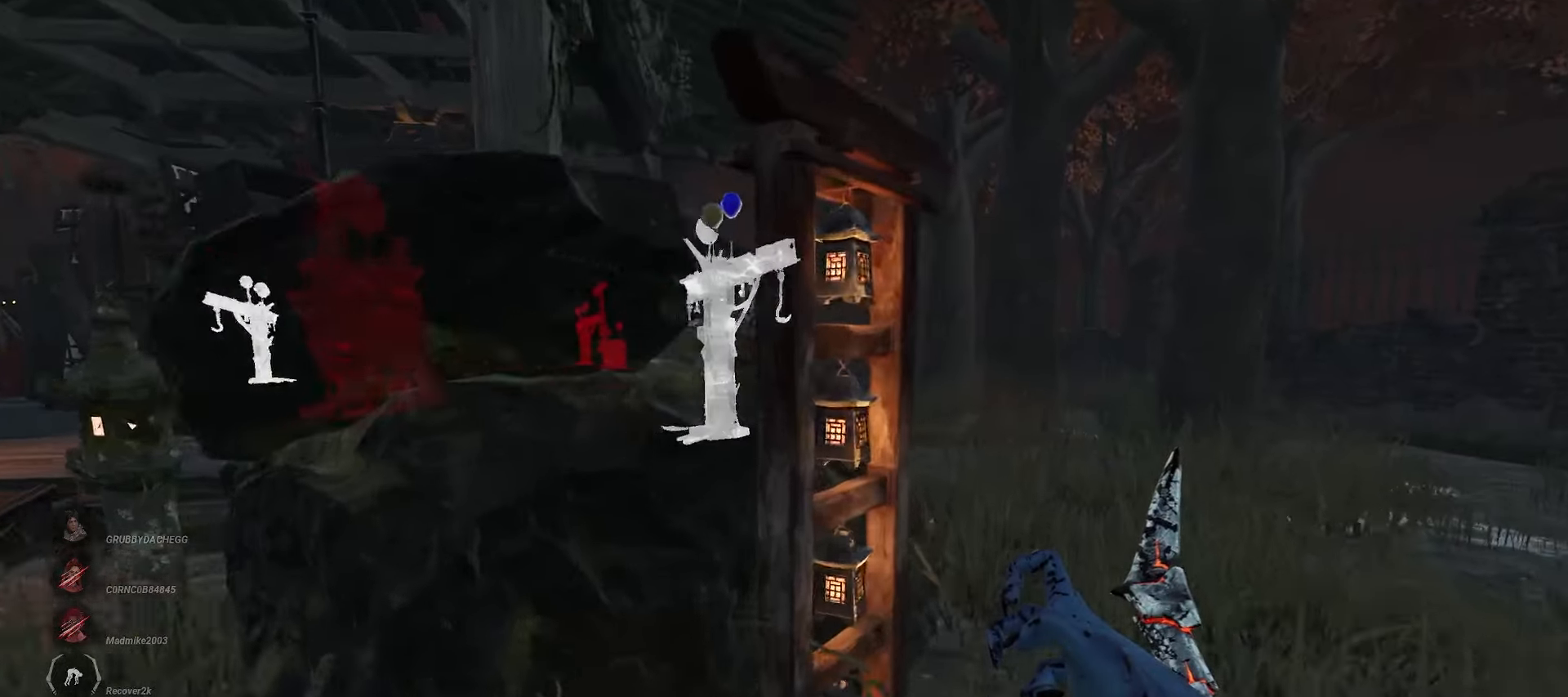
Gameplay with keyboard and mouse; each line is a JSON object with the keys and mouse buttons held at the frame after it. "events" lists presses ("down") and releases ("up") of "a", "ctrl", "d", "e", "q", "s", "shift", "space", "w", "mouse_left", "mouse_wheel", "mouse_right", "mouse_mb4" and "mouse_mb5" between this image and that frame as [ms after this image, input, new state], when the widget could be followed in between. "mouse_left", "mouse_wheel", "mouse_right", "mouse_mb4", "mouse_mb5" = the "left", "wheel", "right", "mb4", "mb5" buttons of the "mouse" list. No other keys are recorded. "wheel" means that the mouse wheel is clicked or scrolled. Mouse movement is not recorded.
{"keys": ["w"], "mouse": [], "events": [[183, "d", "down"], [433, "d", "up"]]}
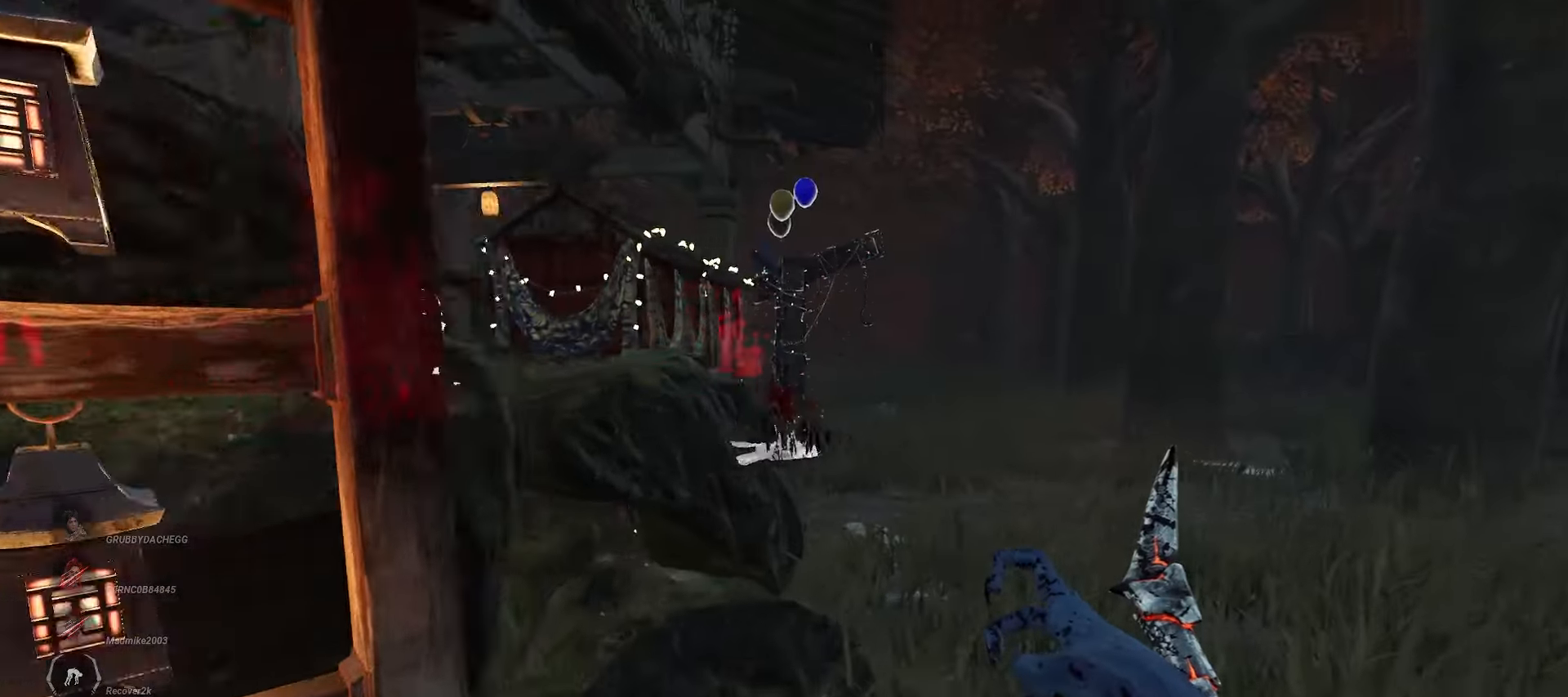
{"keys": ["w"], "mouse": [], "events": [[67, "d", "down"], [150, "d", "up"], [283, "d", "down"], [317, "d", "up"]]}
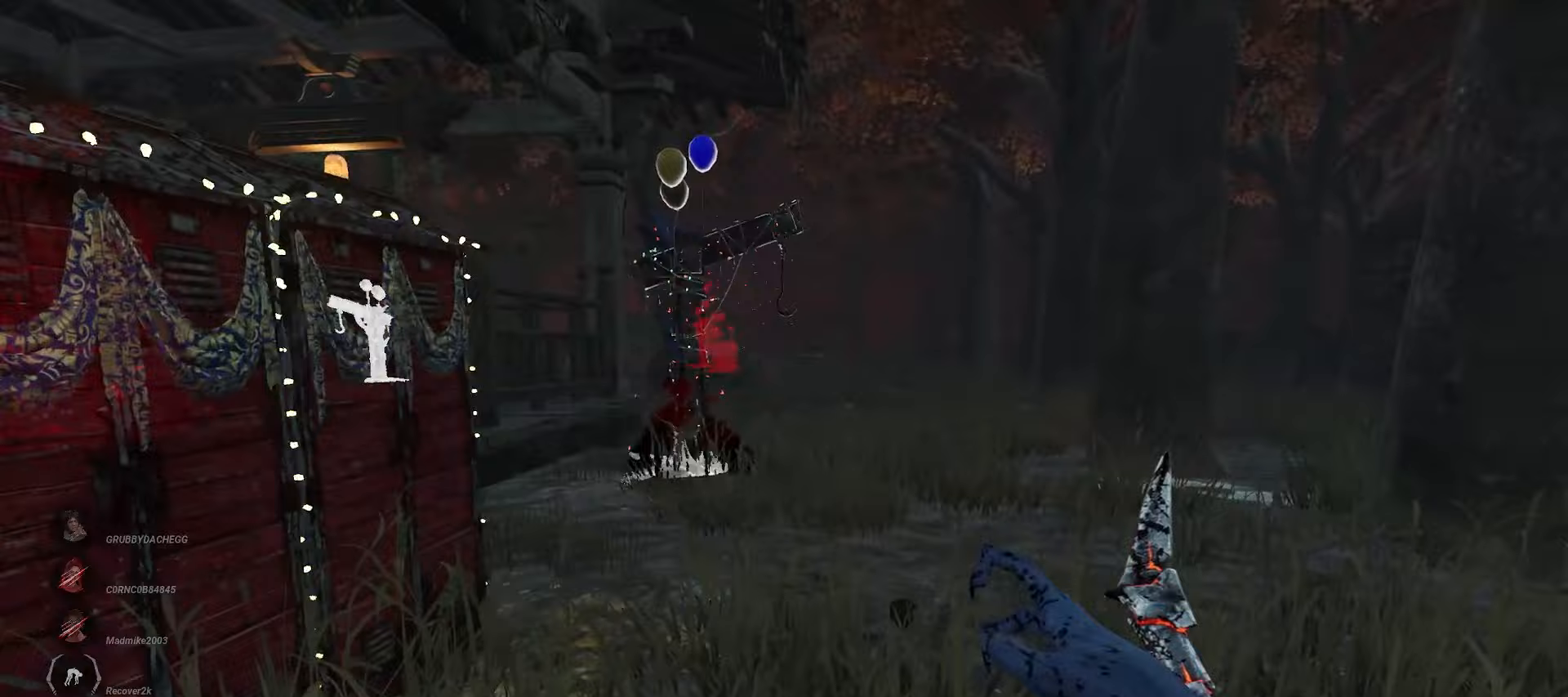
{"keys": ["w"], "mouse": [], "events": [[67, "a", "down"], [150, "a", "up"], [283, "a", "down"], [350, "a", "up"], [450, "a", "down"], [500, "a", "up"]]}
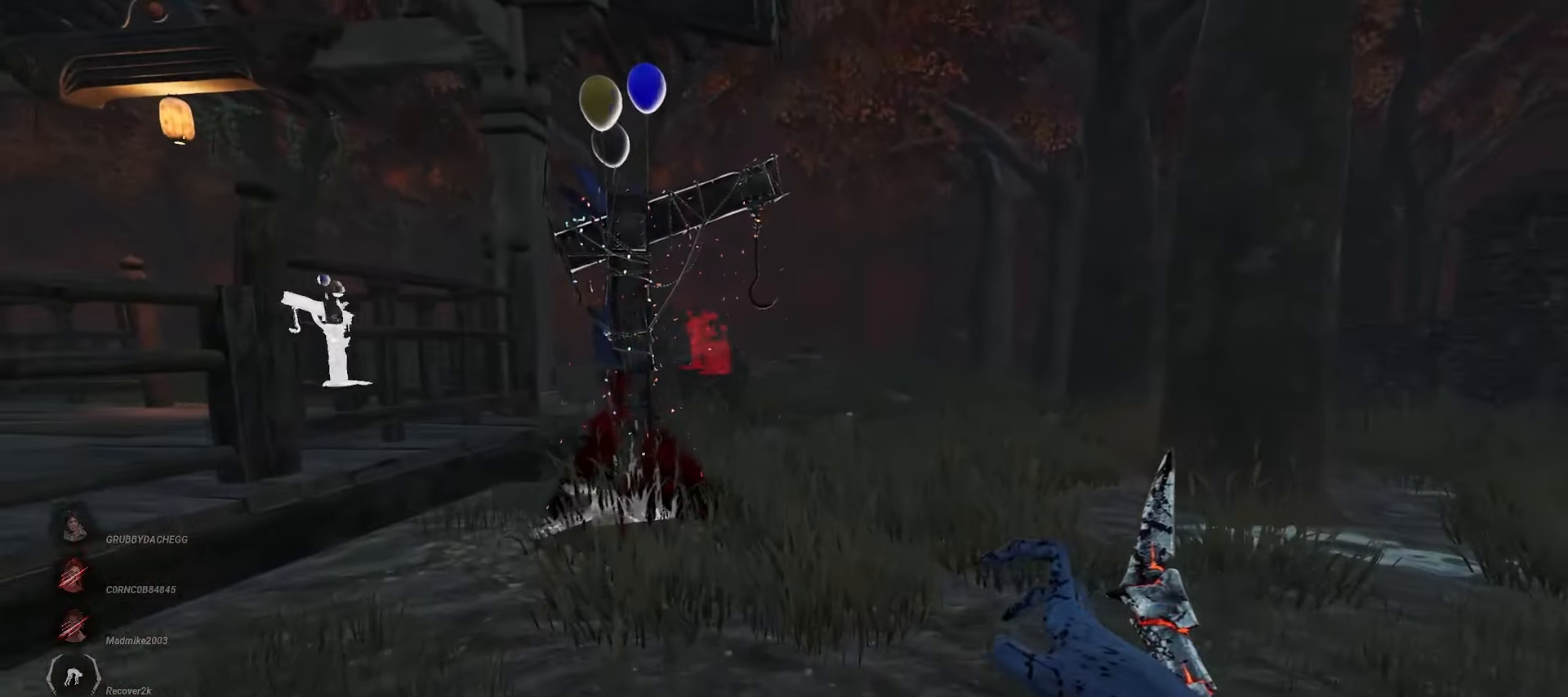
{"keys": ["w"], "mouse": [], "events": []}
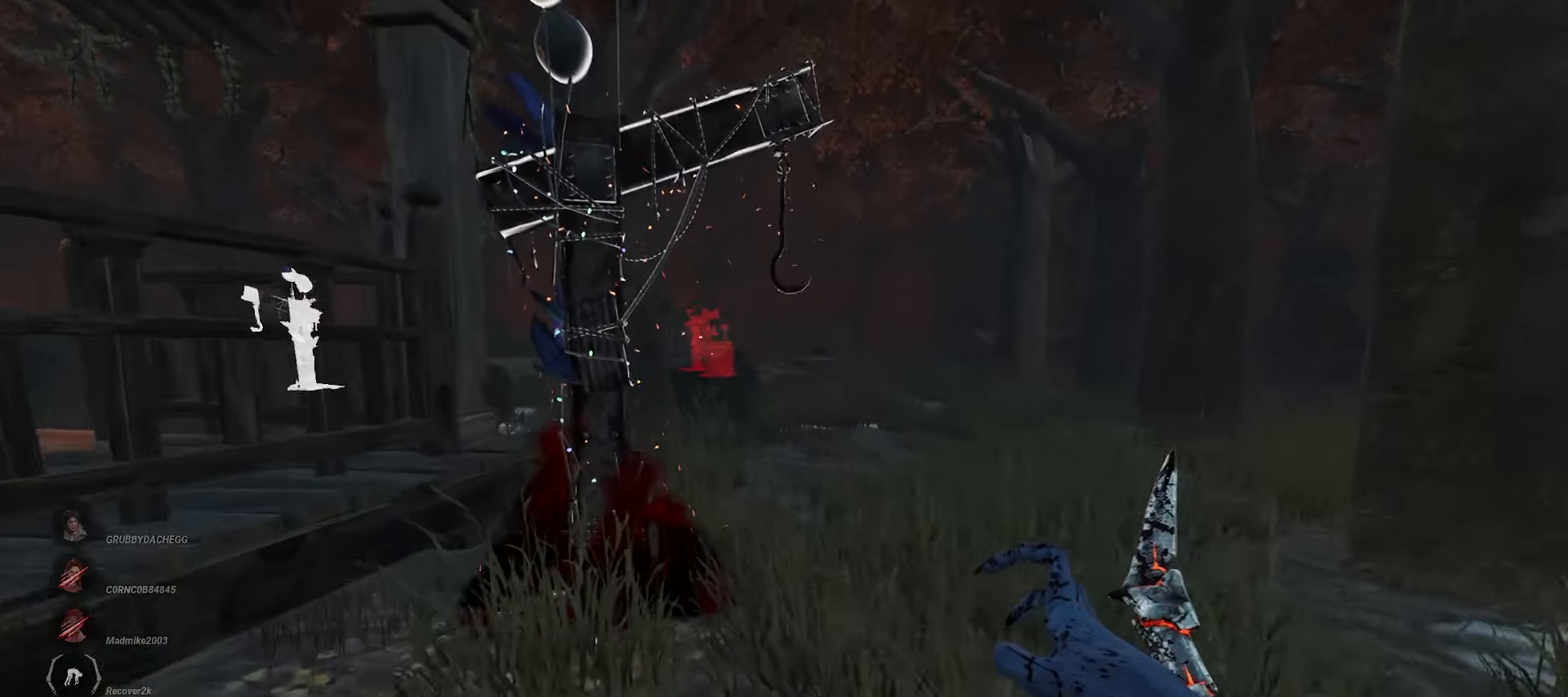
{"keys": ["w"], "mouse": [], "events": [[83, "d", "down"], [300, "d", "up"]]}
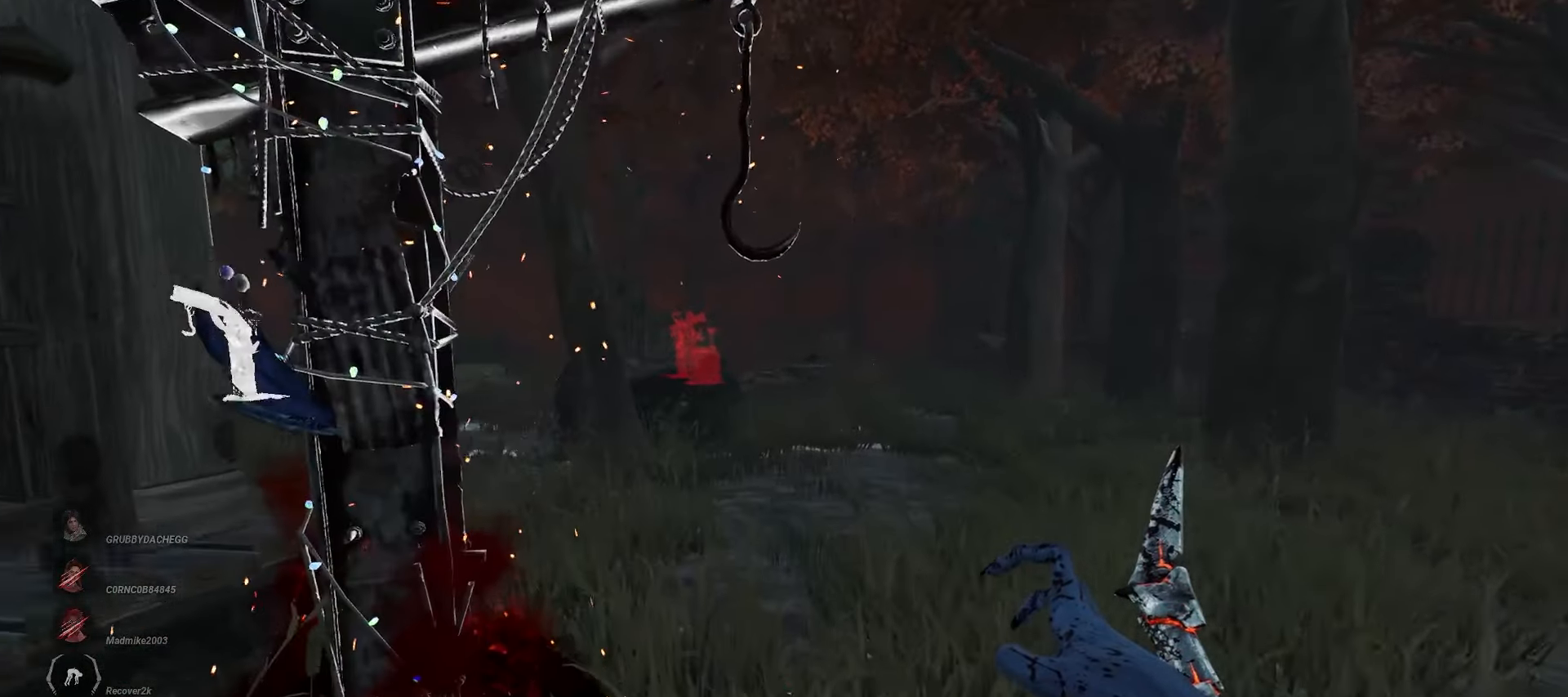
{"keys": ["d", "space", "w"], "mouse": [], "events": [[200, "d", "down"], [417, "space", "down"]]}
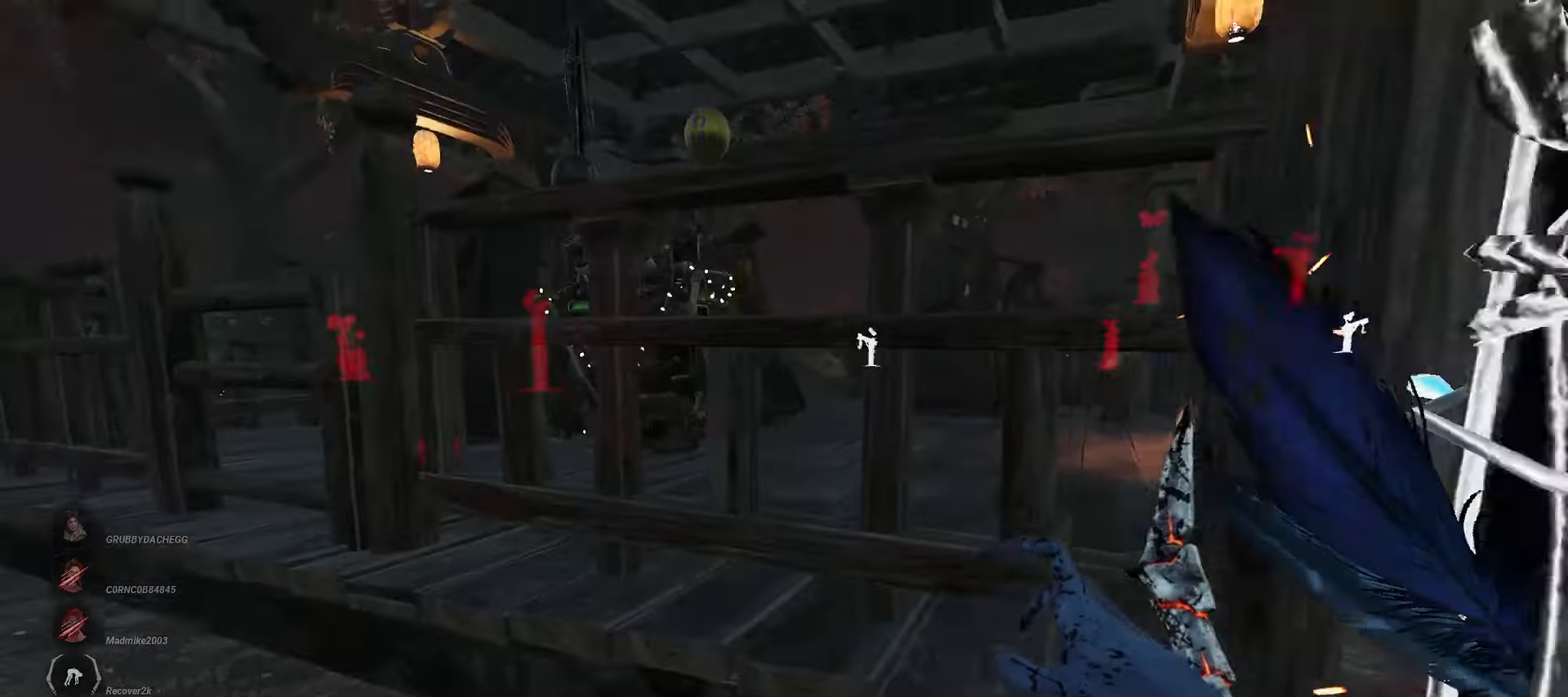
{"keys": [], "mouse": [], "events": [[67, "space", "up"], [83, "d", "up"], [83, "w", "up"]]}
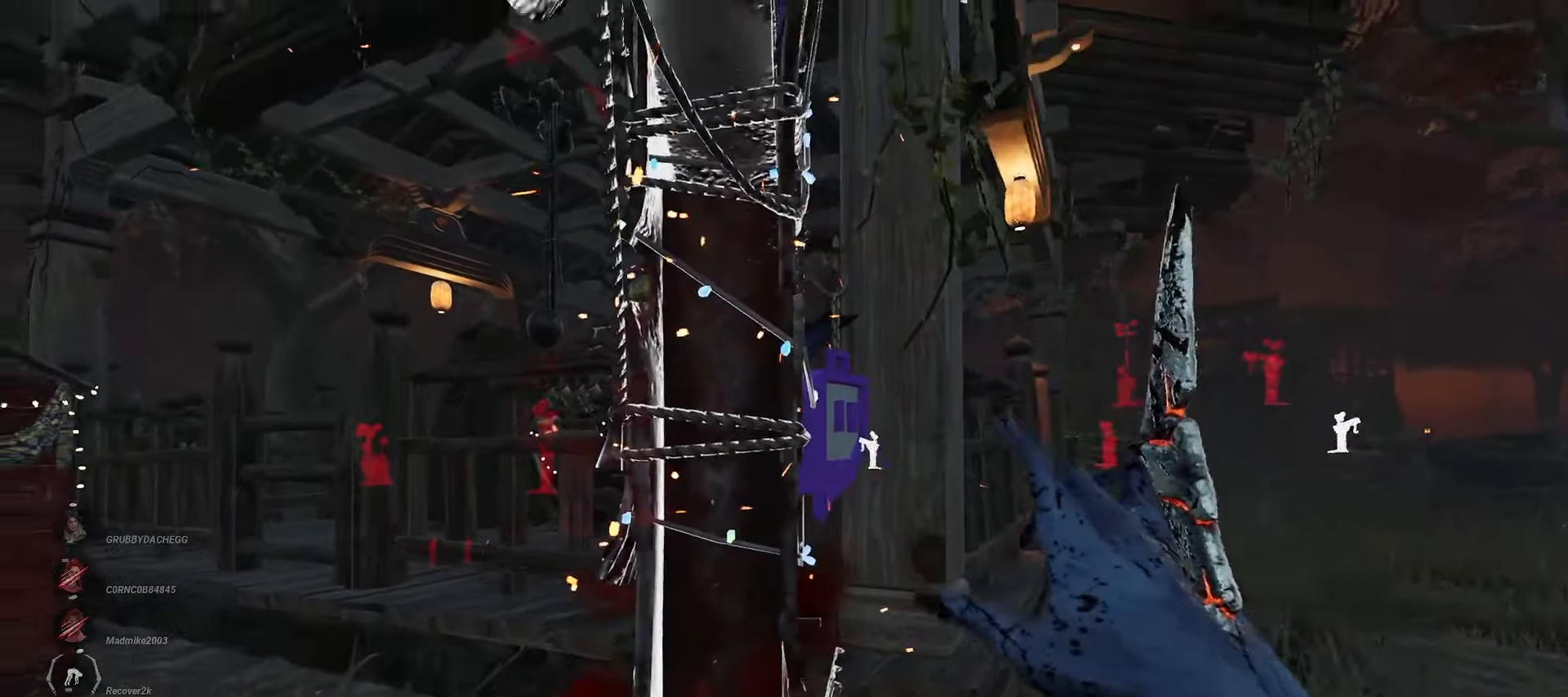
{"keys": [], "mouse": [], "events": []}
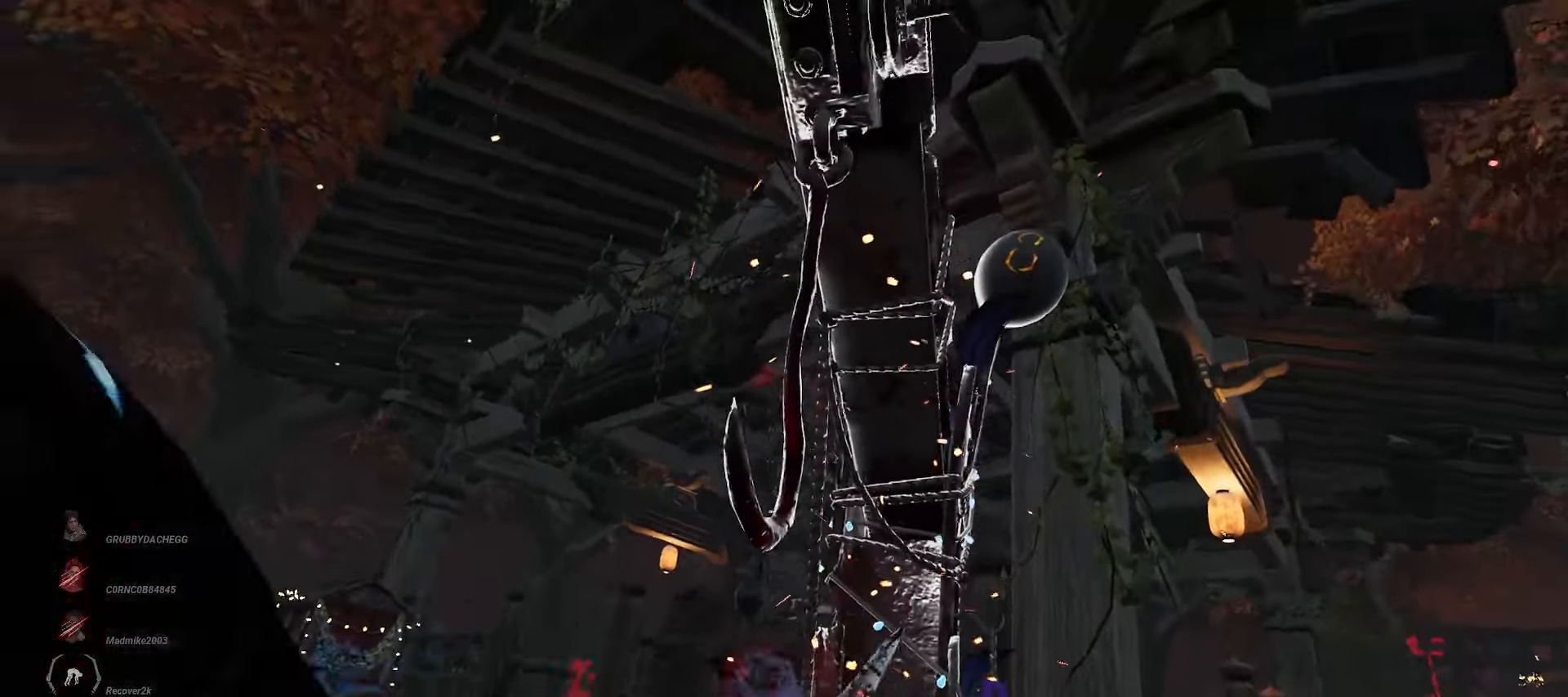
{"keys": [], "mouse": [], "events": []}
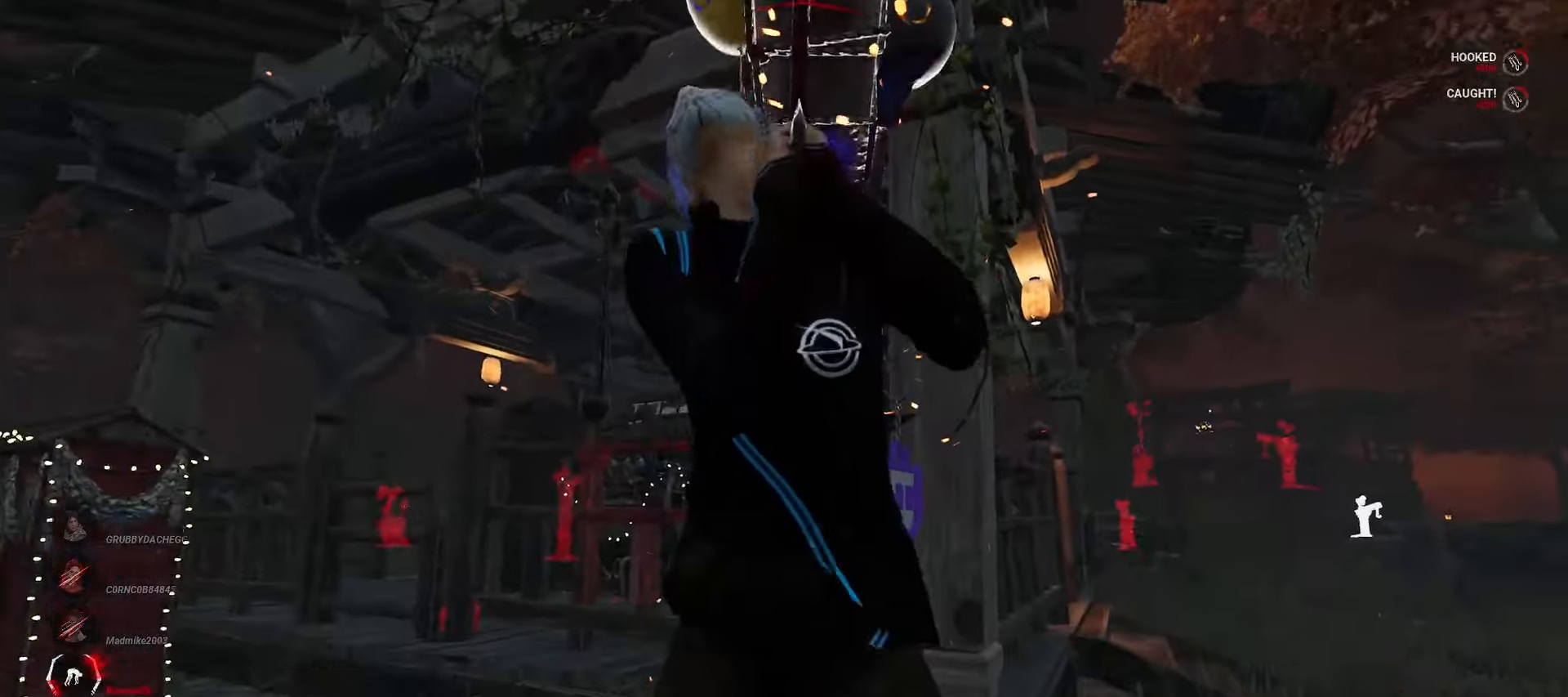
{"keys": ["d"], "mouse": [], "events": [[300, "s", "down"], [433, "s", "up"], [450, "d", "down"]]}
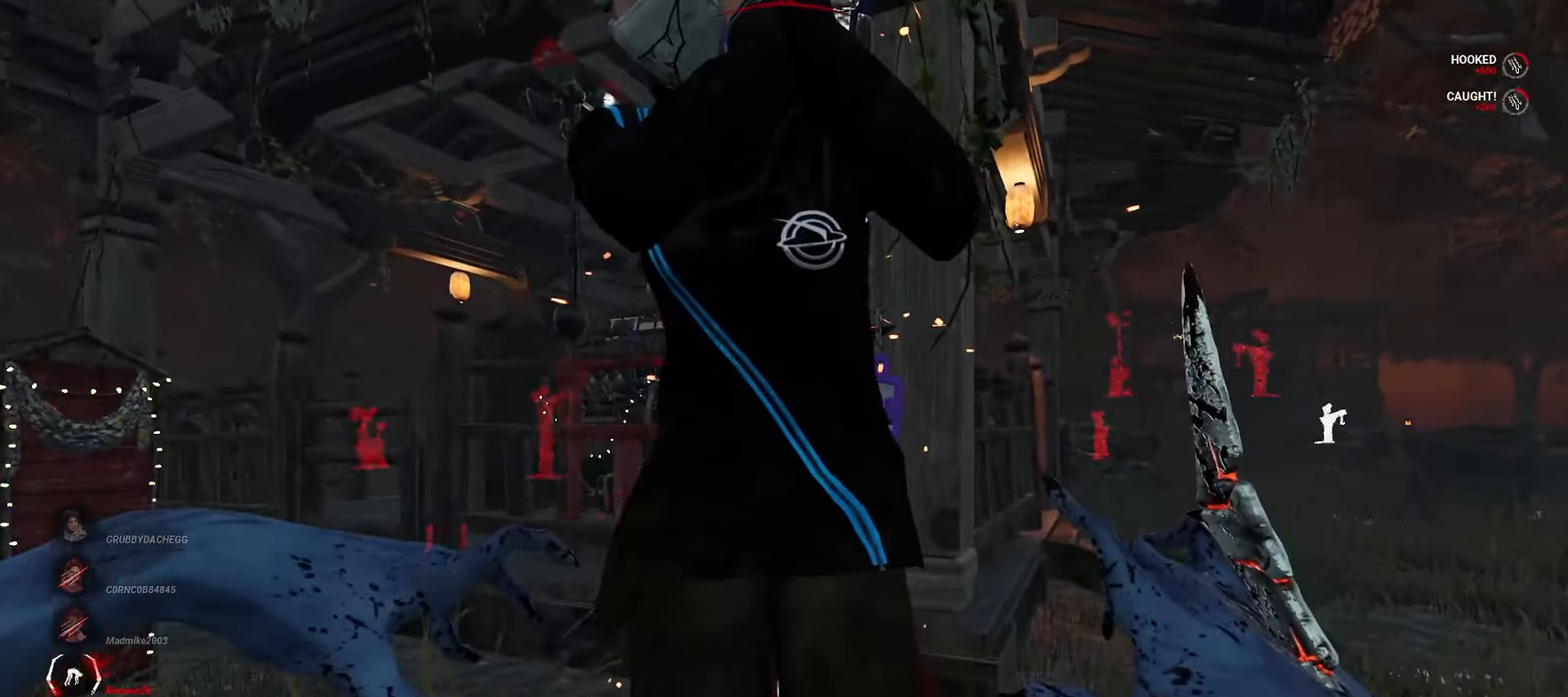
{"keys": [], "mouse": ["right"], "events": [[117, "w", "down"], [200, "d", "up"], [267, "a", "down"], [267, "mouse_right", "down"], [383, "a", "up"], [400, "w", "up"]]}
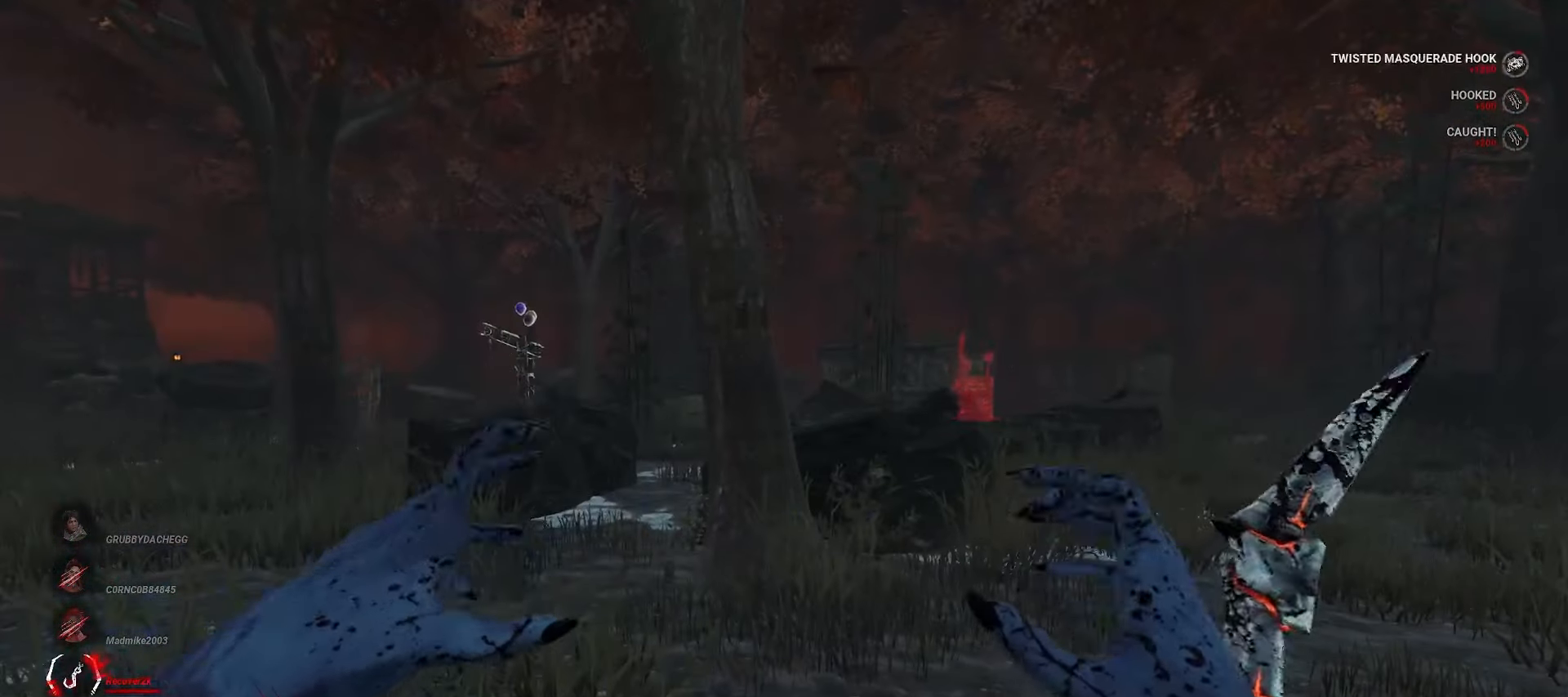
{"keys": [], "mouse": ["right"], "events": []}
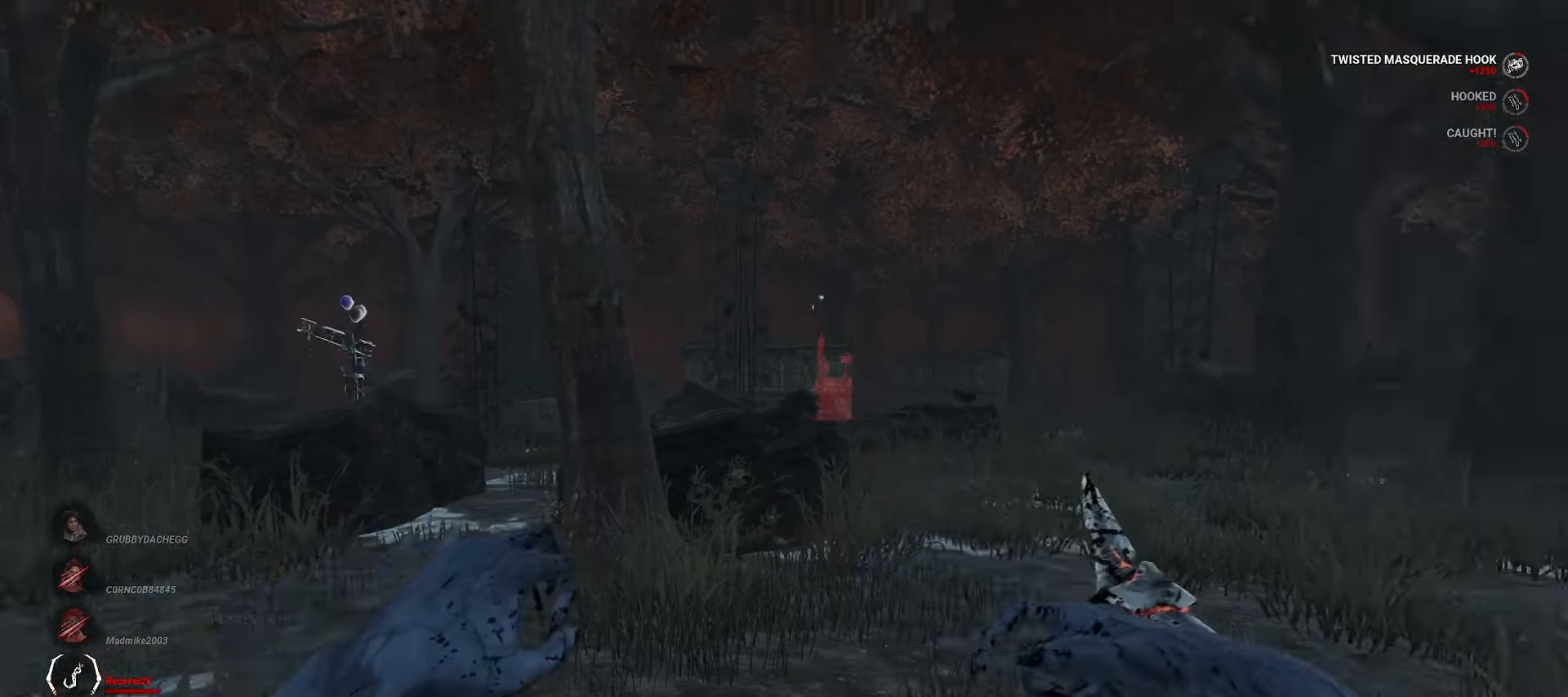
{"keys": [], "mouse": ["right"], "events": []}
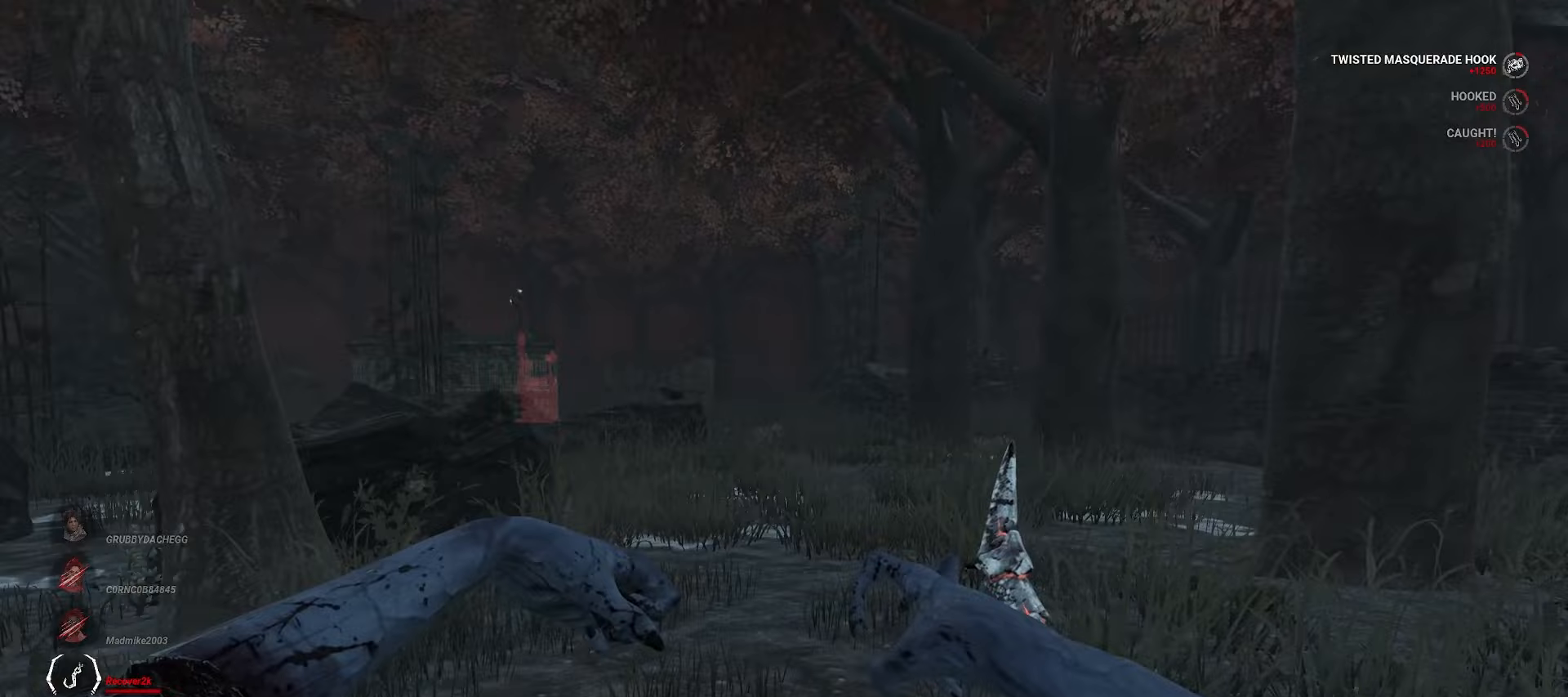
{"keys": ["w"], "mouse": ["right"], "events": [[250, "w", "down"]]}
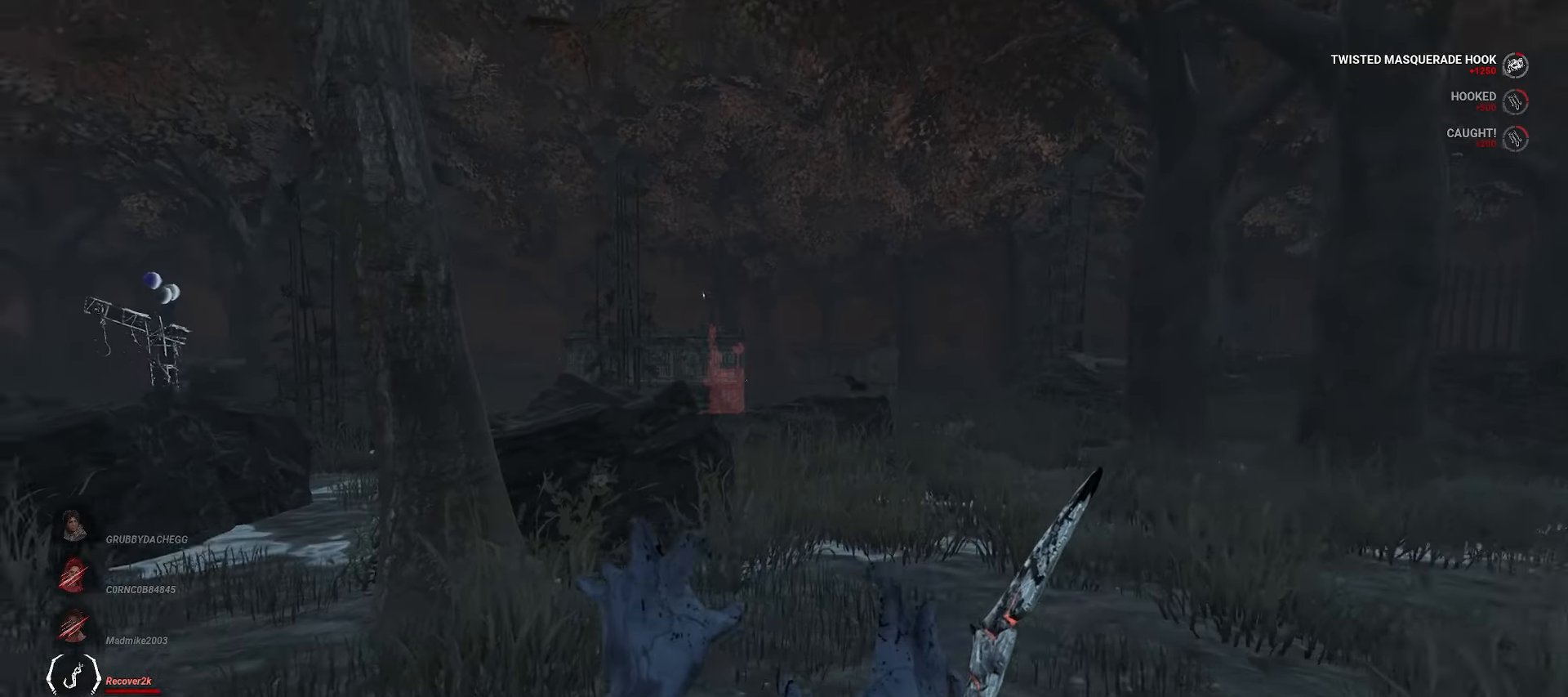
{"keys": ["w"], "mouse": ["right"], "events": []}
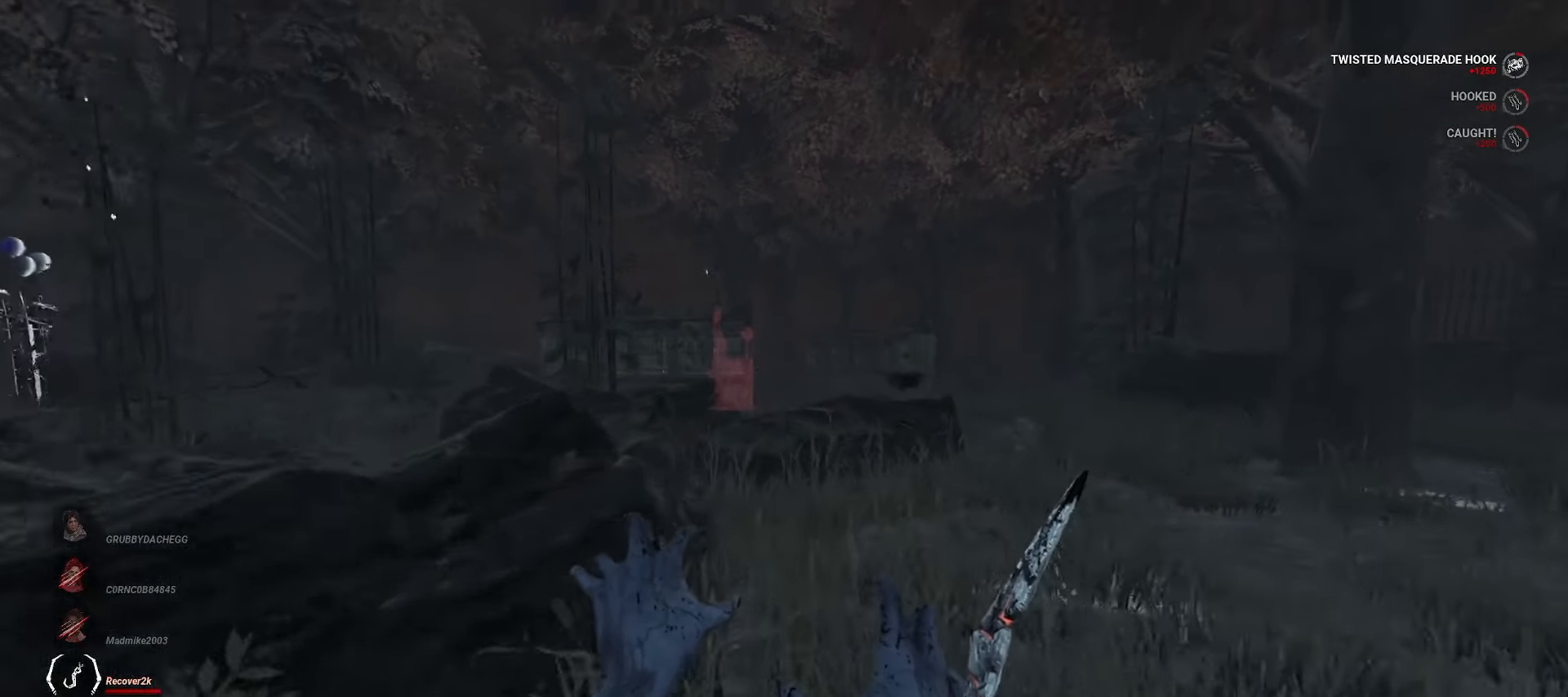
{"keys": ["w"], "mouse": ["right"], "events": []}
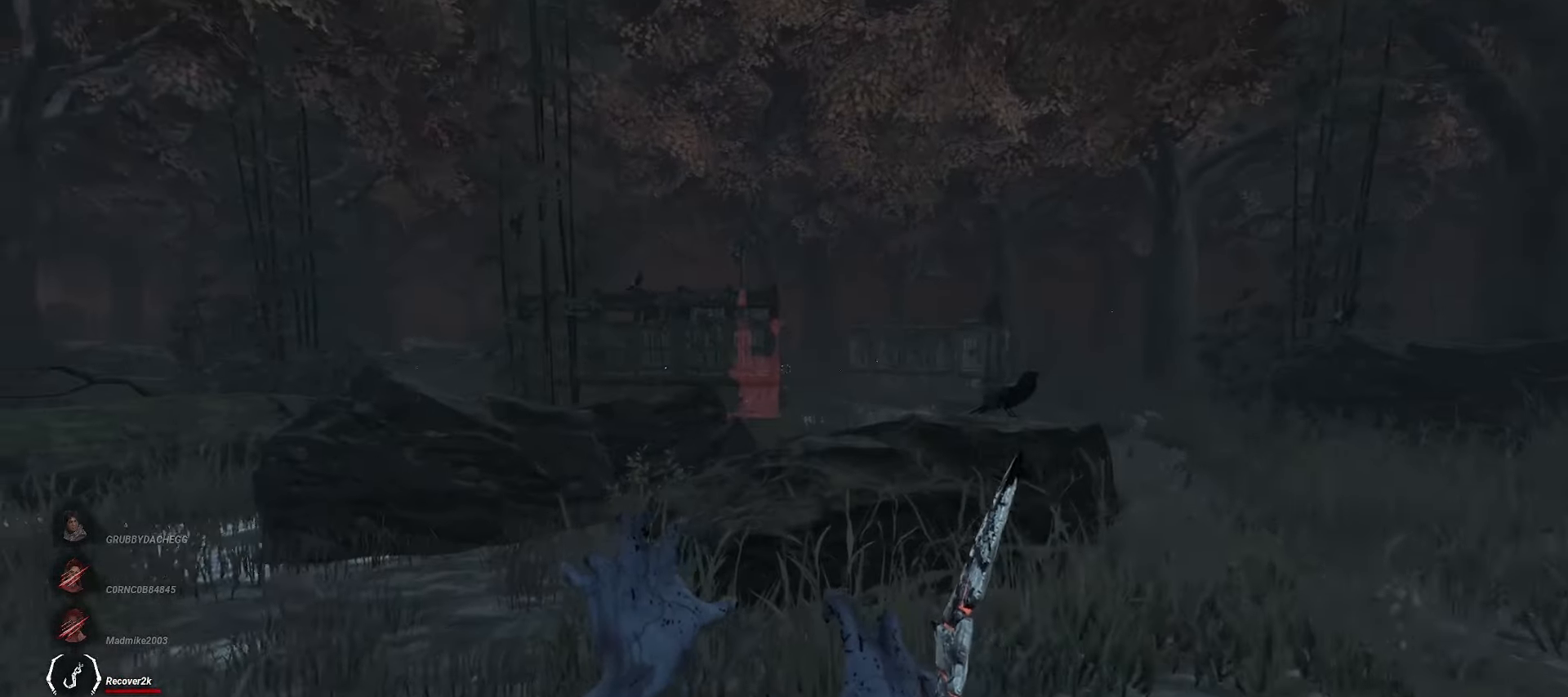
{"keys": ["a", "w"], "mouse": ["right"], "events": [[167, "a", "down"]]}
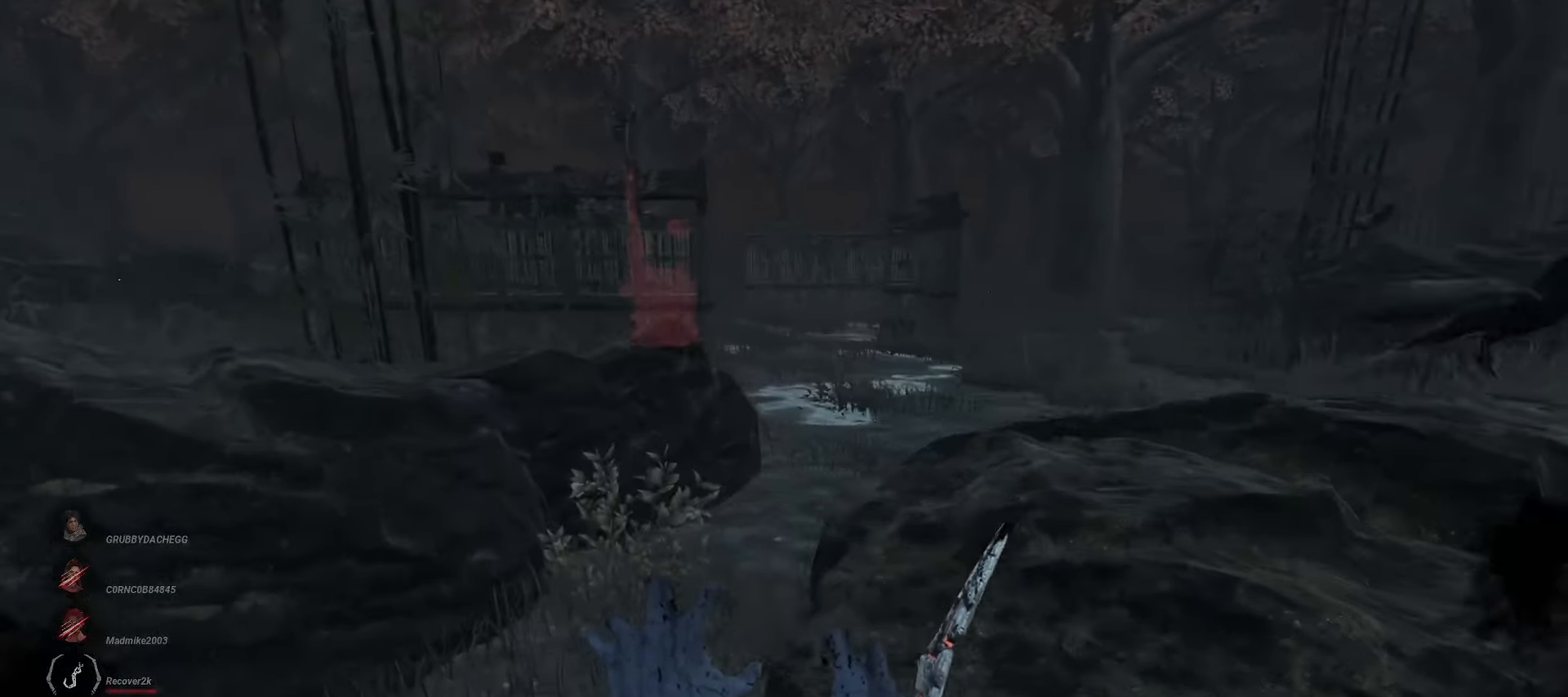
{"keys": ["d", "w"], "mouse": ["right"], "events": [[17, "a", "up"], [300, "d", "down"]]}
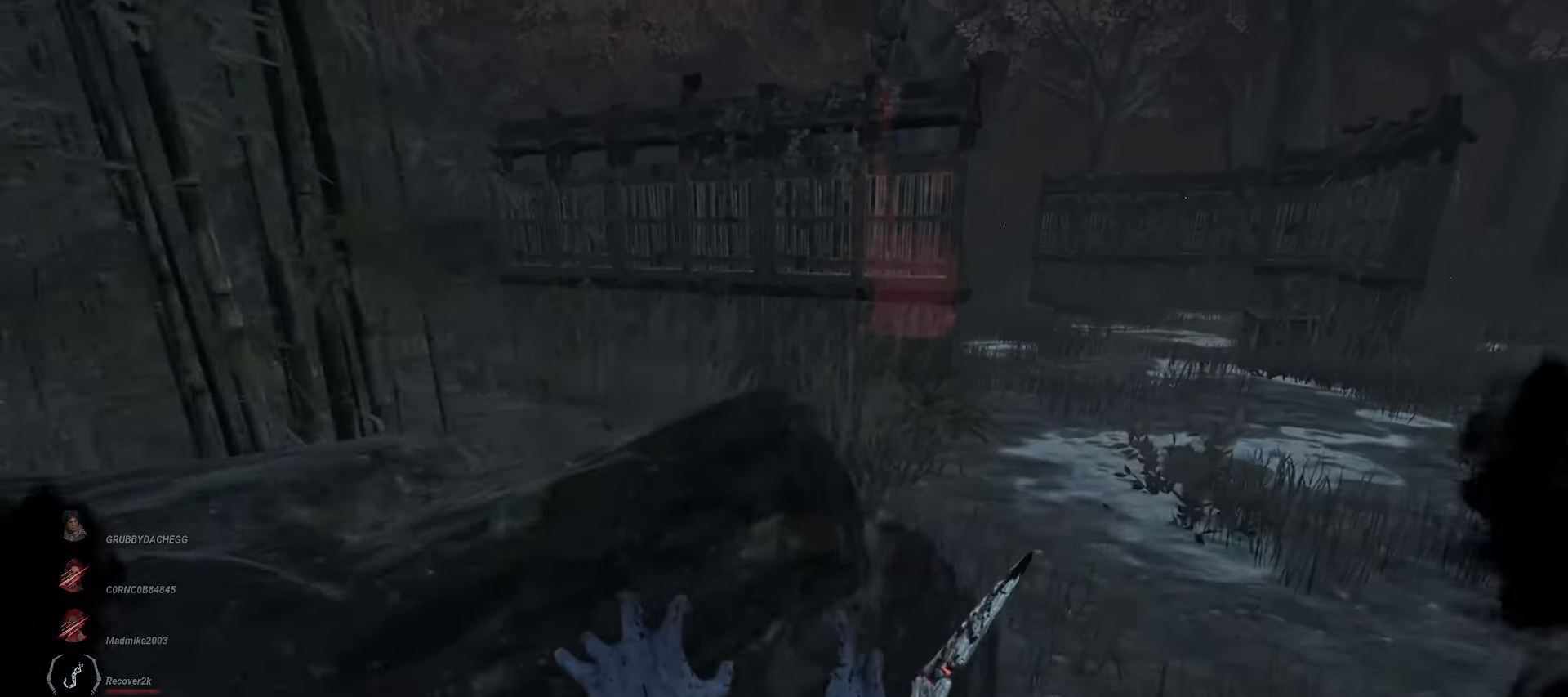
{"keys": ["w"], "mouse": ["right"], "events": [[217, "d", "up"]]}
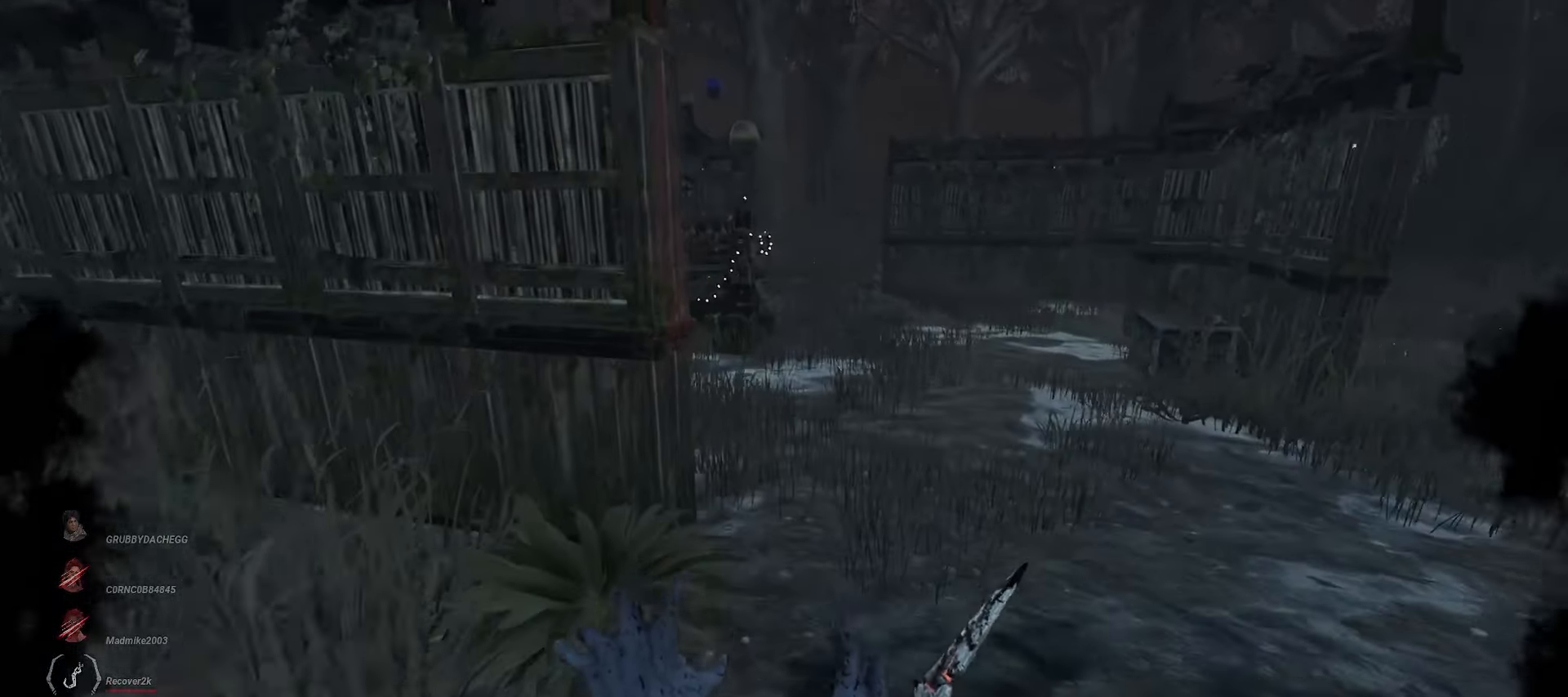
{"keys": ["w"], "mouse": [], "events": [[400, "mouse_right", "up"]]}
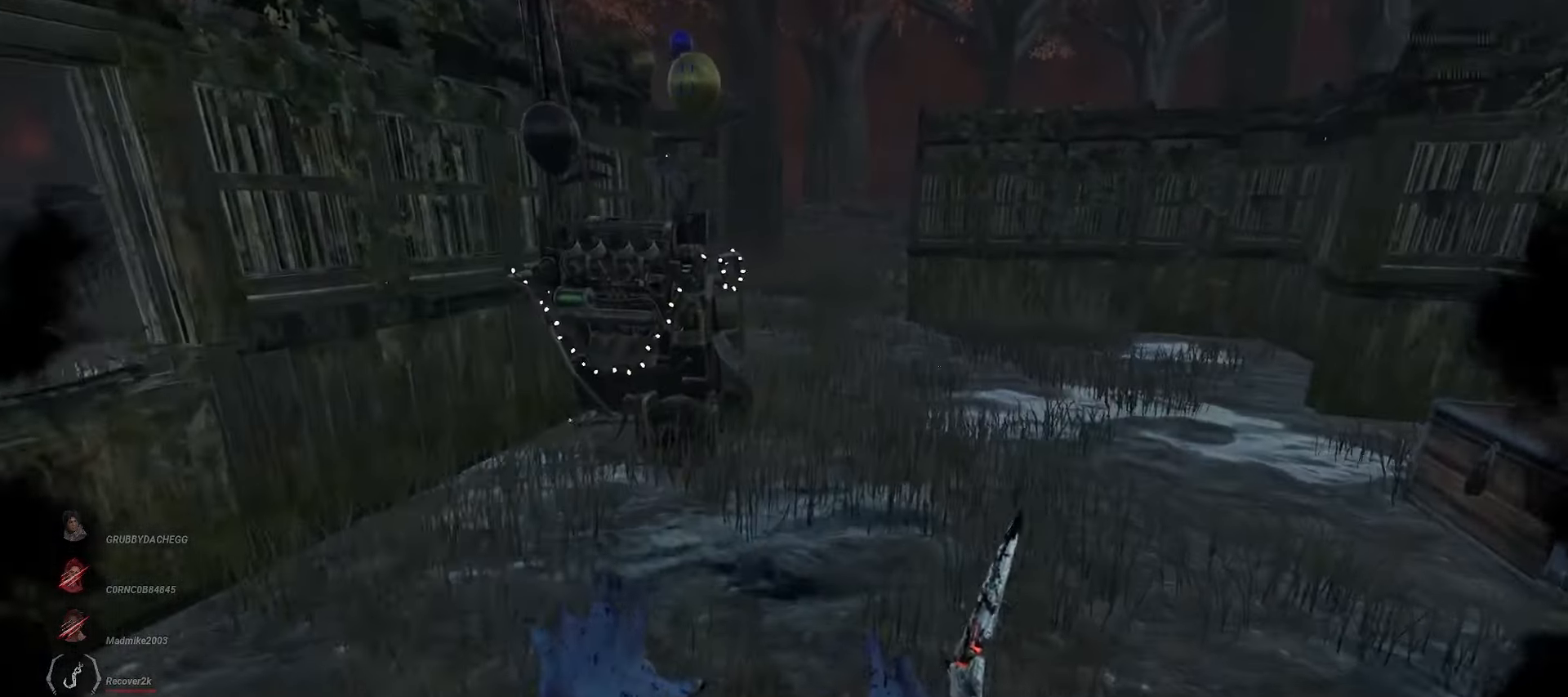
{"keys": ["w"], "mouse": [], "events": []}